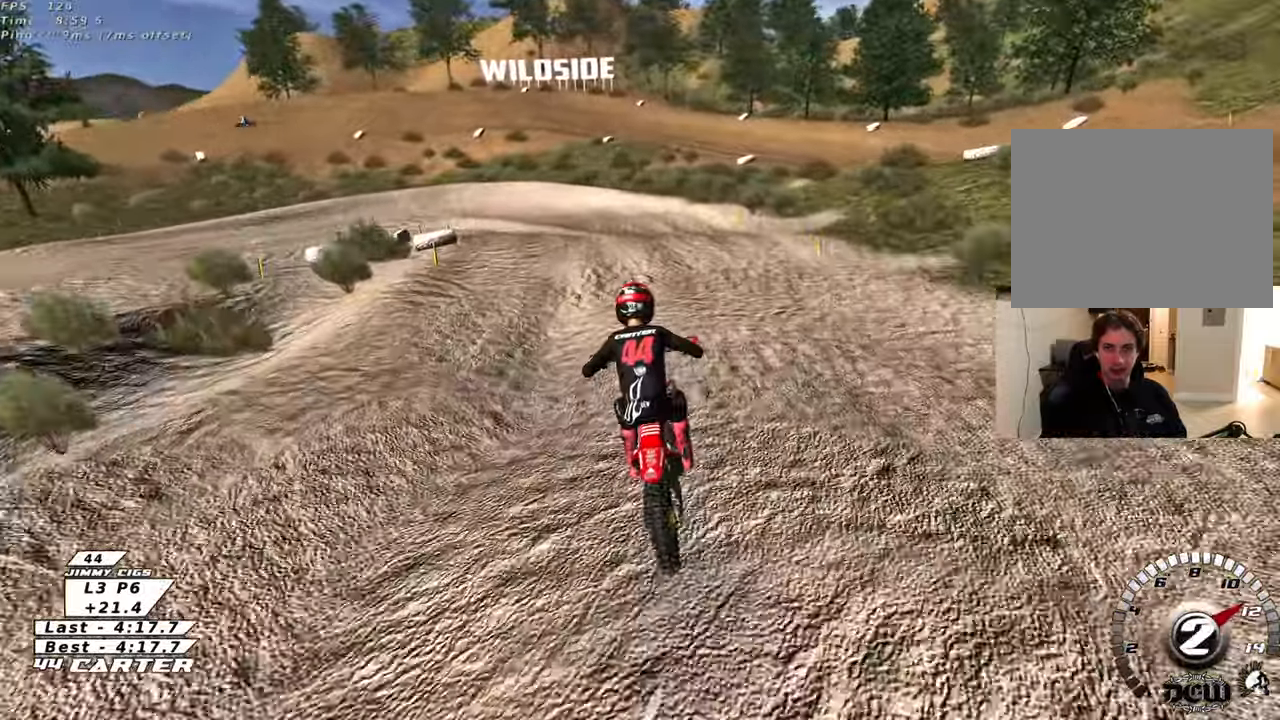
Gameplay with a controller (Xbox layout); each line is a JSON object with the inputs held at the frame after it. "events" lists button and stick changes between this image and that frame as [ms after this image, input, new state], when the widget could be followed in between.
{"buttons": [], "left_stick": "down-left", "right_stick": "center", "events": [[33, "X", "down"], [117, "R2", "up"], [117, "X", "up"], [217, "L2", "down"], [217, "left_stick", "up"], [350, "left_stick", "center"], [417, "left_stick", "down-left"], [467, "L2", "up"]]}
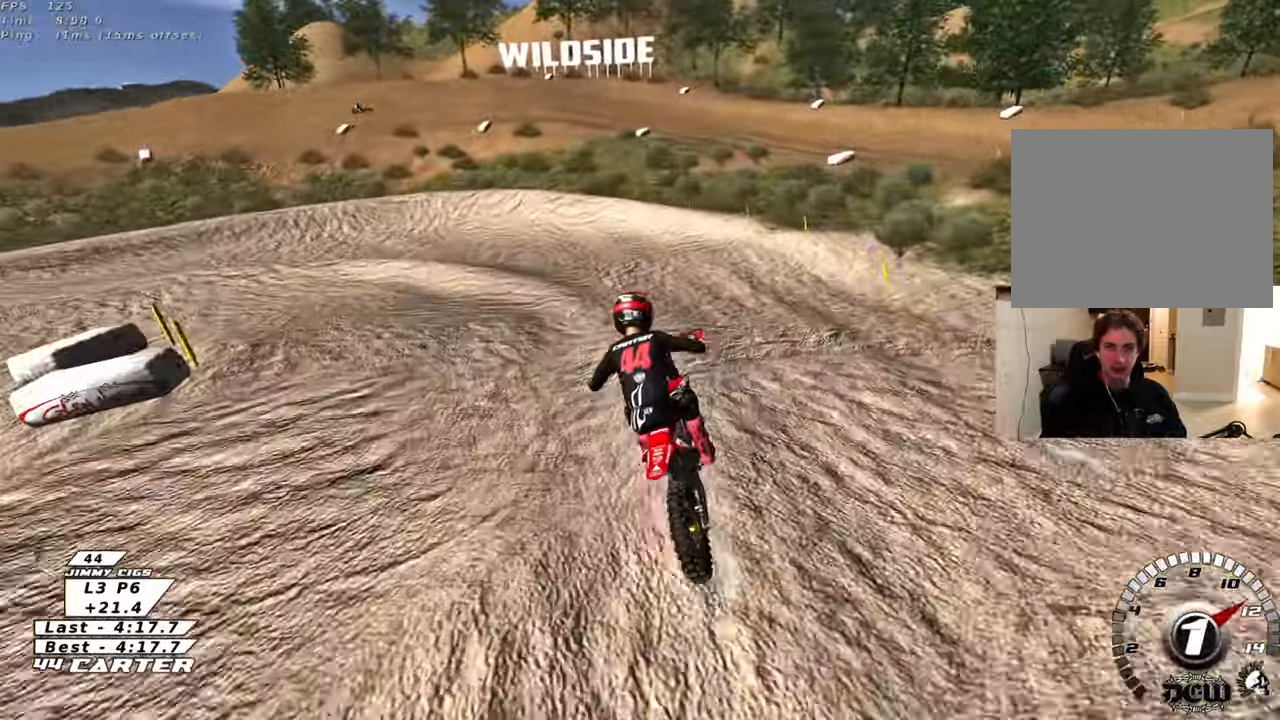
{"buttons": [], "left_stick": "up", "right_stick": "center", "events": [[233, "R2", "down"], [283, "left_stick", "up-right"], [300, "X", "down"], [400, "X", "up"], [433, "left_stick", "up"], [450, "R2", "up"]]}
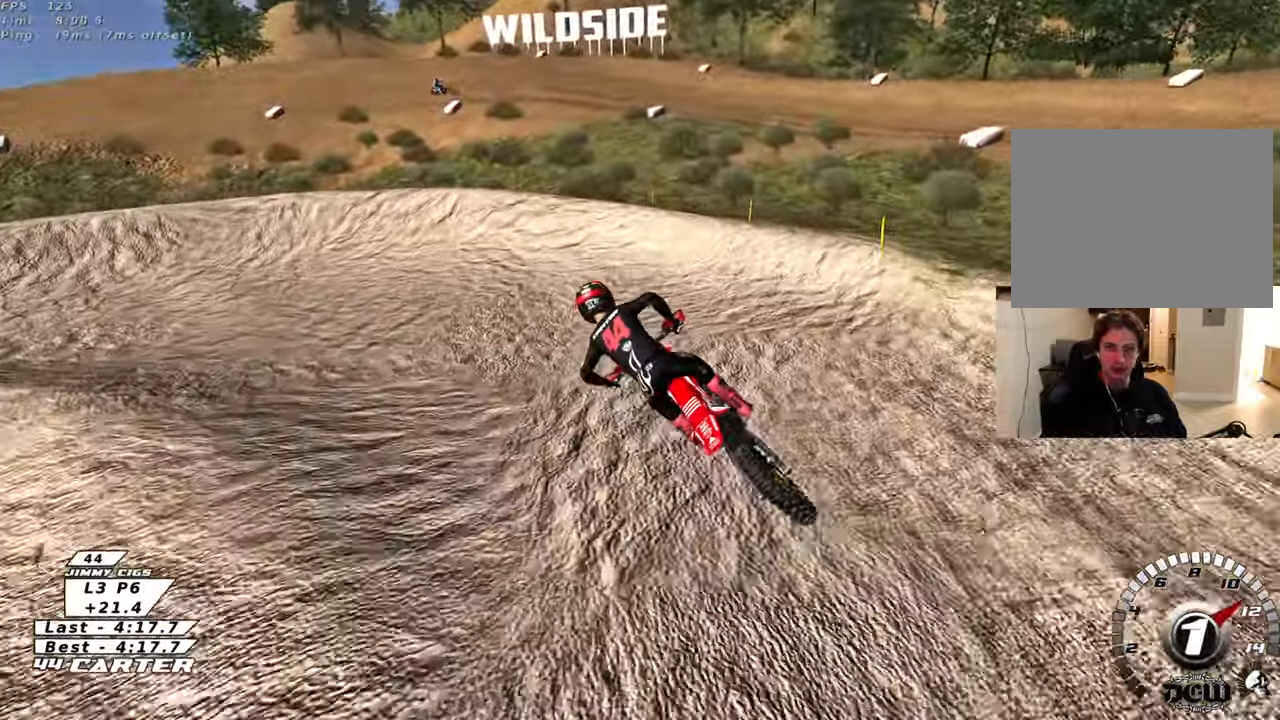
{"buttons": ["L2"], "left_stick": "left", "right_stick": "center", "events": [[133, "L2", "down"], [250, "left_stick", "up-left"], [350, "left_stick", "left"]]}
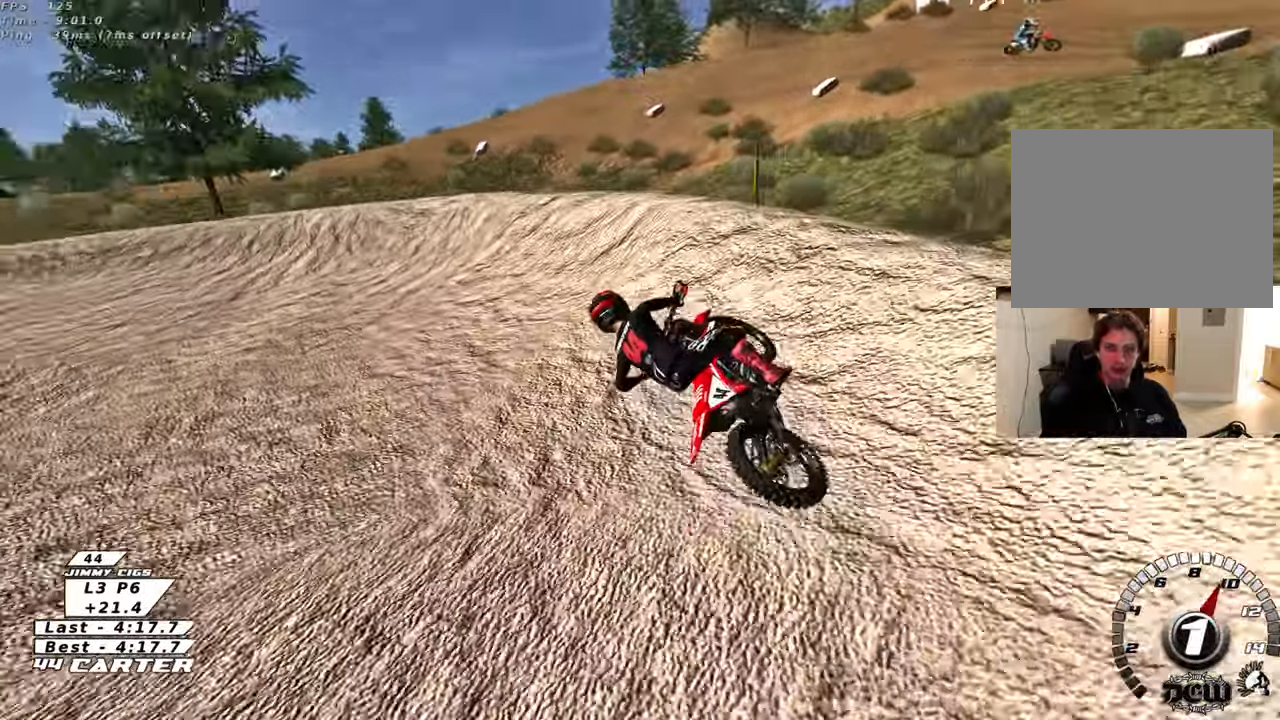
{"buttons": ["R2", "R3"], "left_stick": "center", "right_stick": "down-left", "events": [[33, "R3", "down"], [33, "right_stick", "down-left"], [133, "R2", "down"], [183, "L2", "up"], [383, "left_stick", "center"]]}
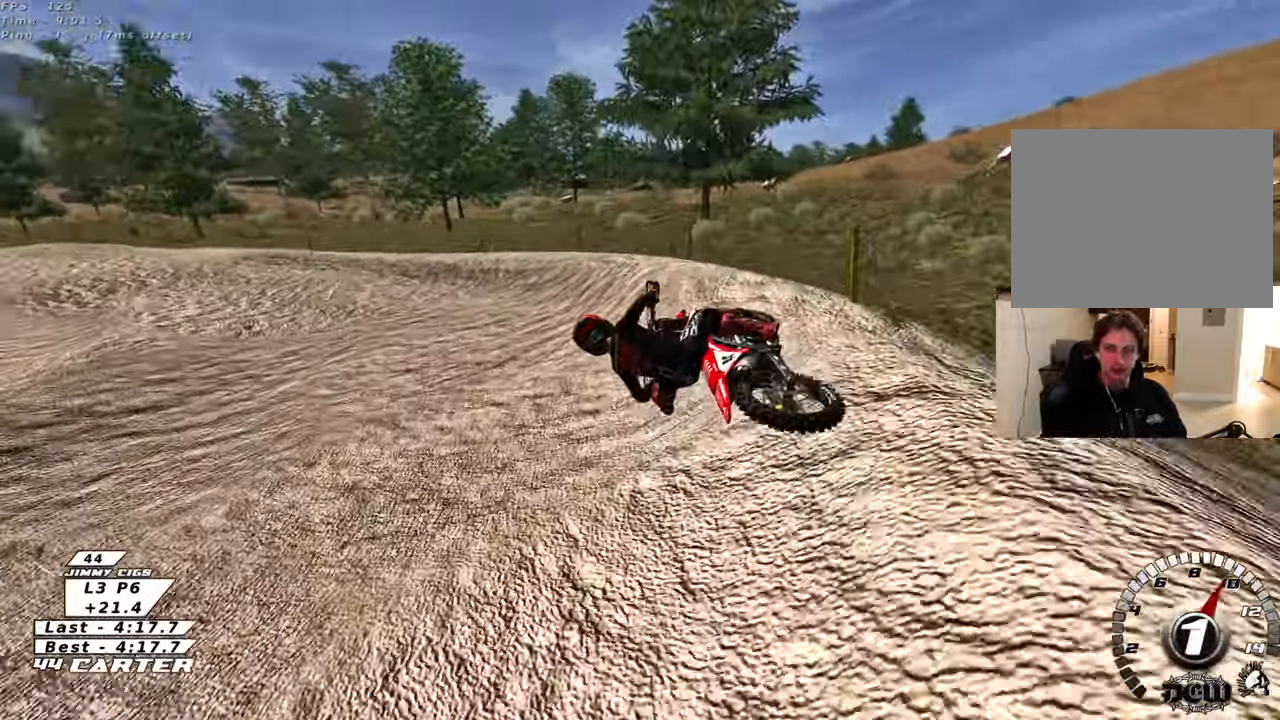
{"buttons": ["R2"], "left_stick": "center", "right_stick": "center", "events": [[400, "R3", "up"], [433, "right_stick", "center"]]}
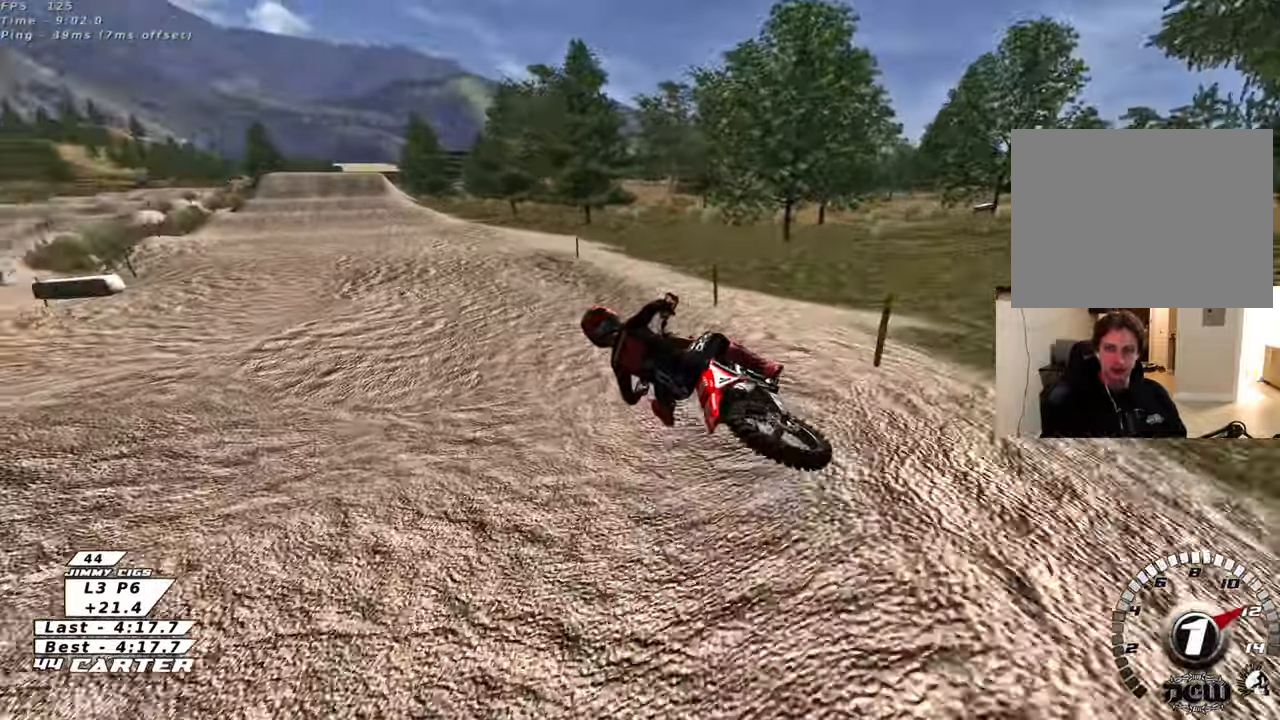
{"buttons": ["A", "R2"], "left_stick": "center", "right_stick": "center", "events": [[100, "A", "down"], [133, "left_stick", "right"], [217, "left_stick", "center"], [267, "A", "up"], [333, "A", "down"]]}
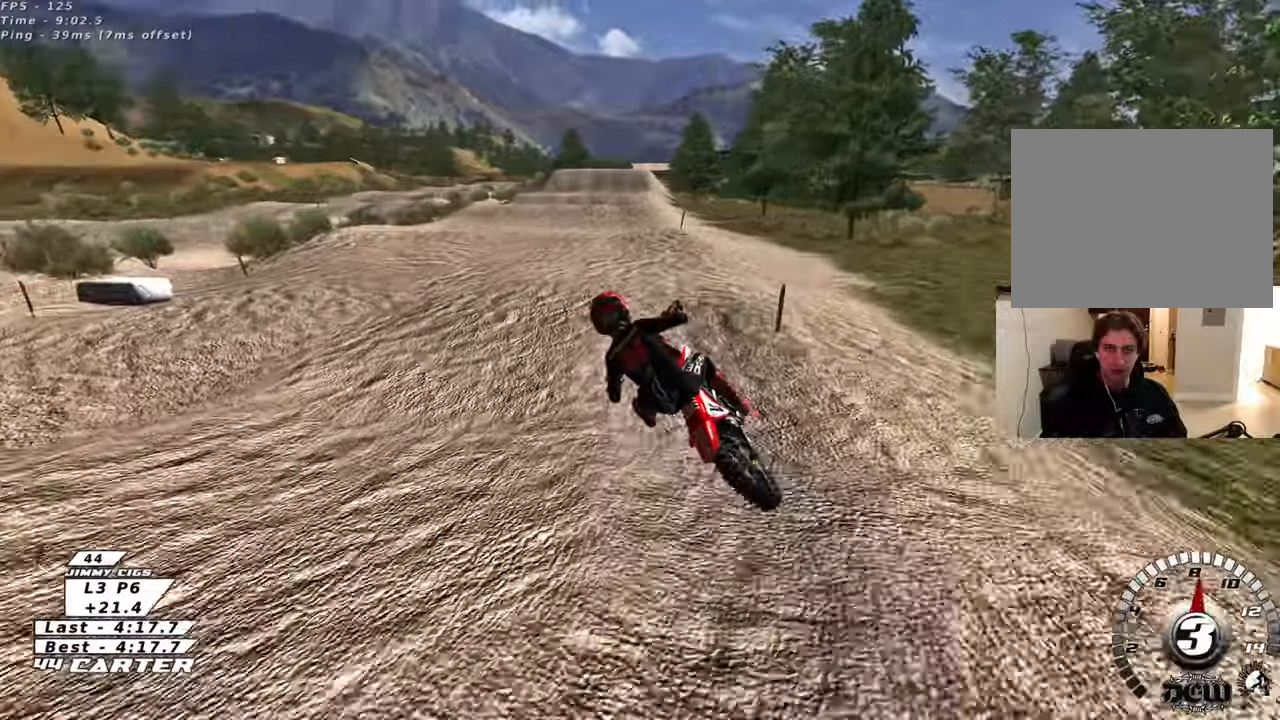
{"buttons": ["R2"], "left_stick": "up-left", "right_stick": "center", "events": [[17, "A", "up"], [67, "left_stick", "down-right"], [183, "A", "down"], [233, "left_stick", "up-right"], [317, "A", "up"], [467, "left_stick", "up-left"]]}
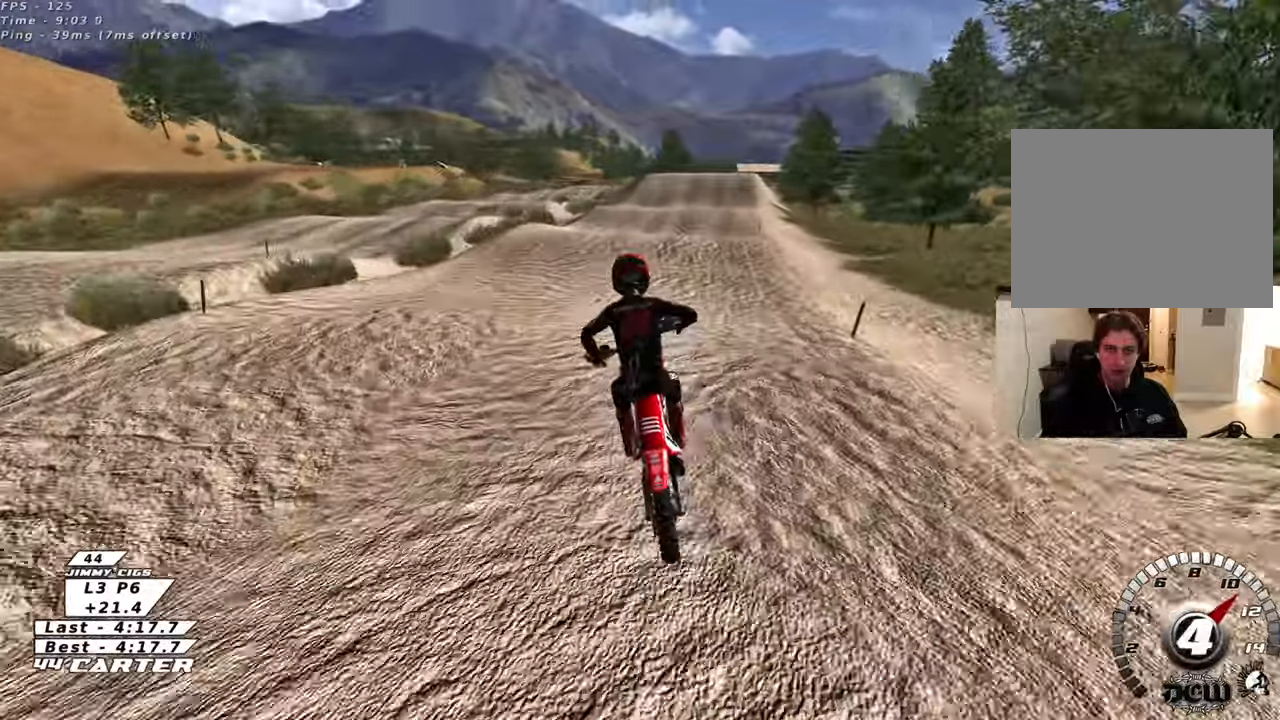
{"buttons": ["R2"], "left_stick": "up", "right_stick": "center", "events": [[67, "left_stick", "center"], [133, "left_stick", "up"]]}
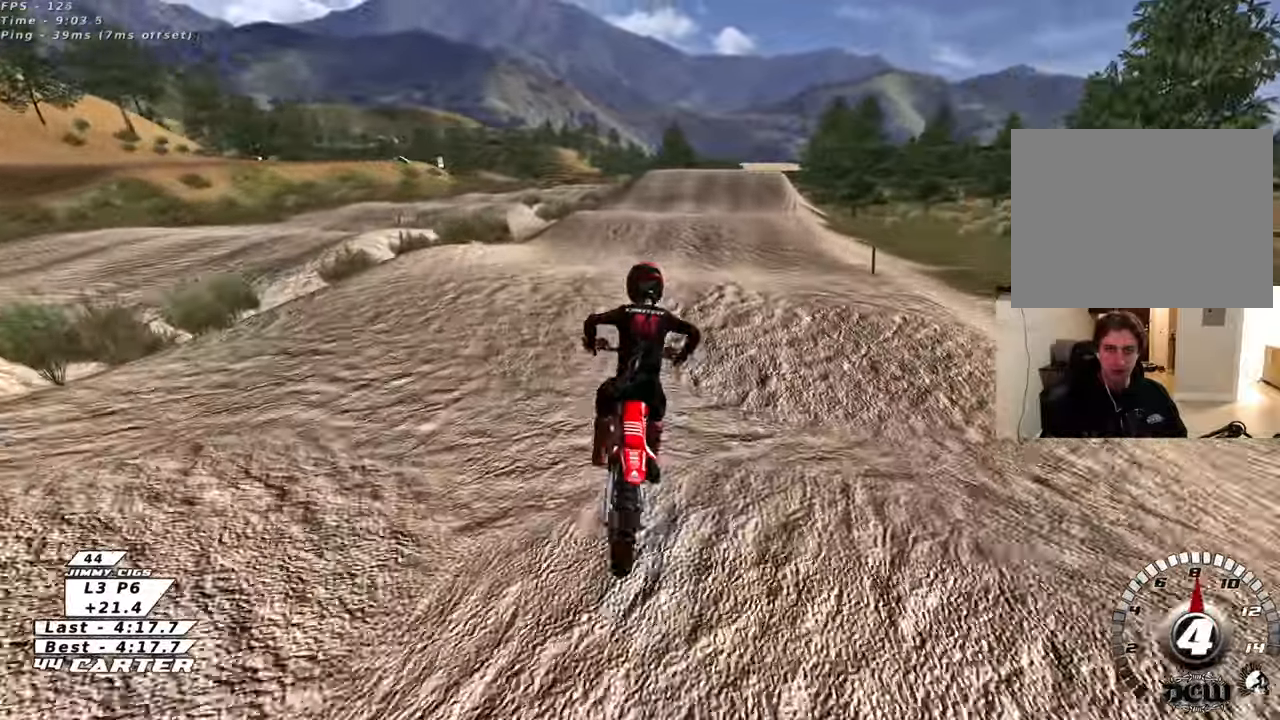
{"buttons": [], "left_stick": "up-left", "right_stick": "center", "events": [[50, "left_stick", "center"], [167, "A", "down"], [167, "left_stick", "up-right"], [300, "A", "up"], [383, "R2", "up"], [500, "left_stick", "up-left"]]}
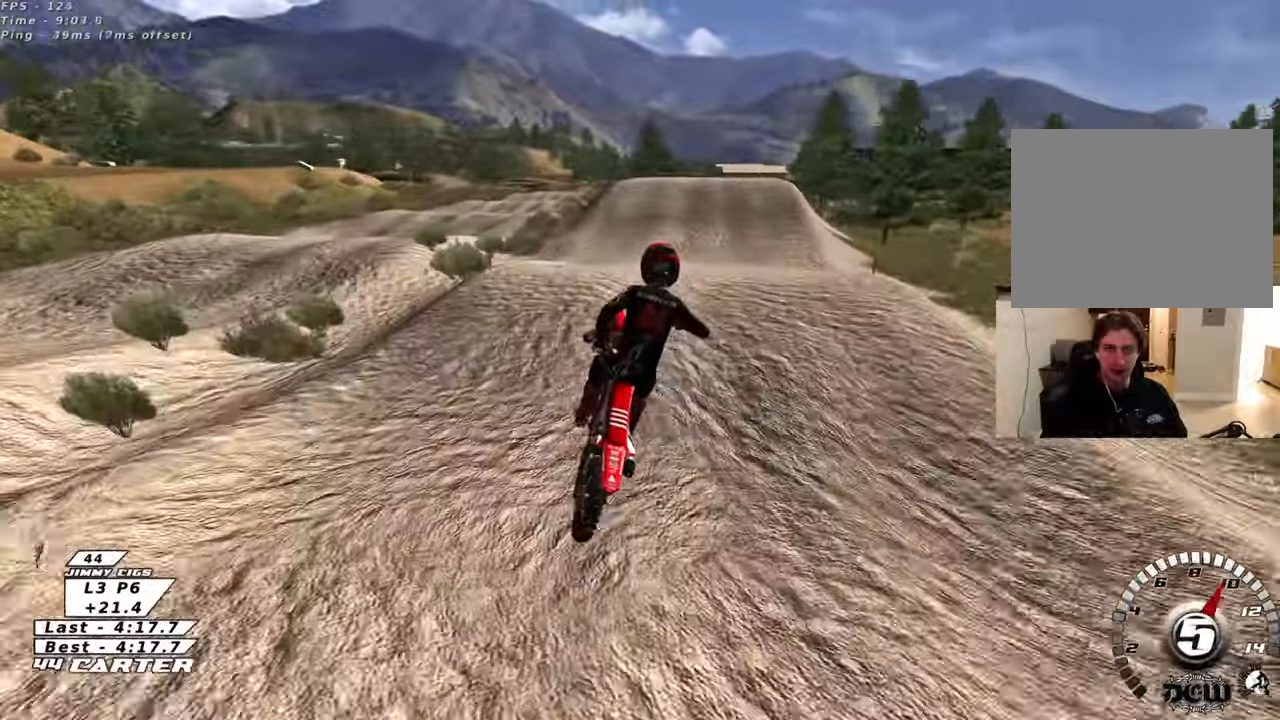
{"buttons": ["R2"], "left_stick": "down", "right_stick": "center", "events": [[250, "R2", "down"], [267, "left_stick", "down"]]}
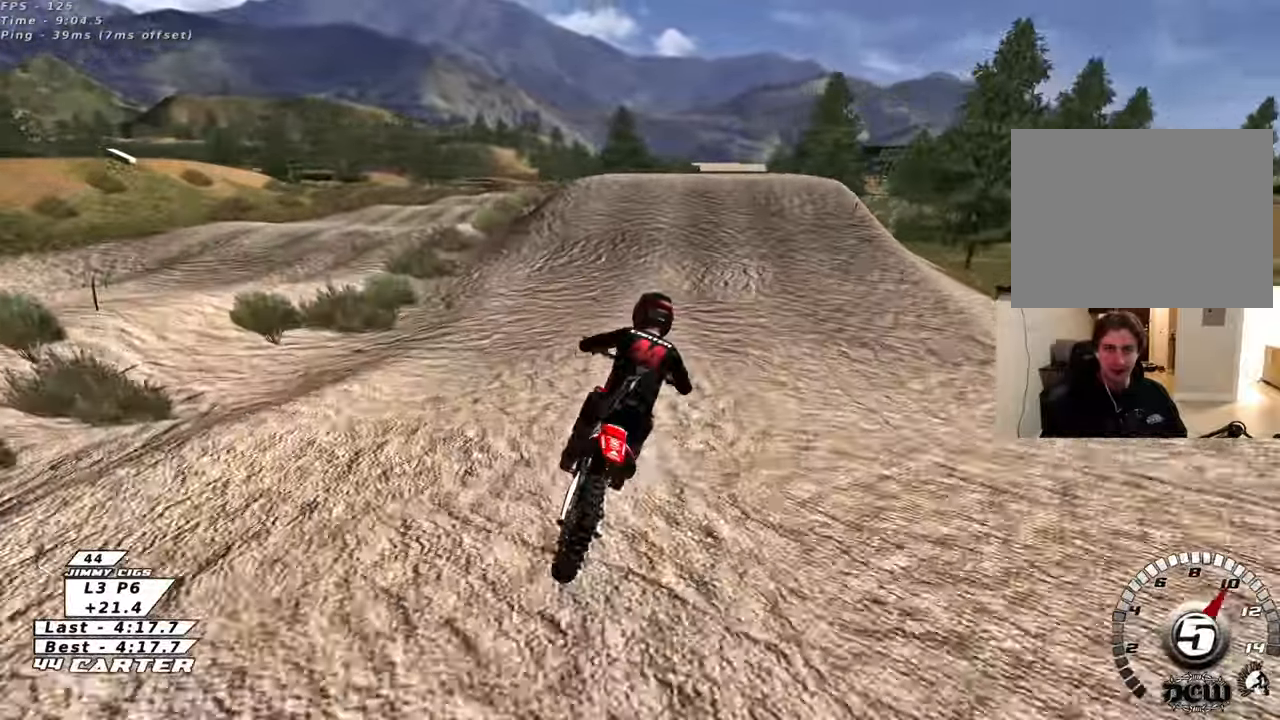
{"buttons": ["A", "R2"], "left_stick": "right", "right_stick": "center", "events": [[33, "left_stick", "left"], [100, "left_stick", "up"], [350, "left_stick", "center"], [450, "left_stick", "right"], [500, "A", "down"]]}
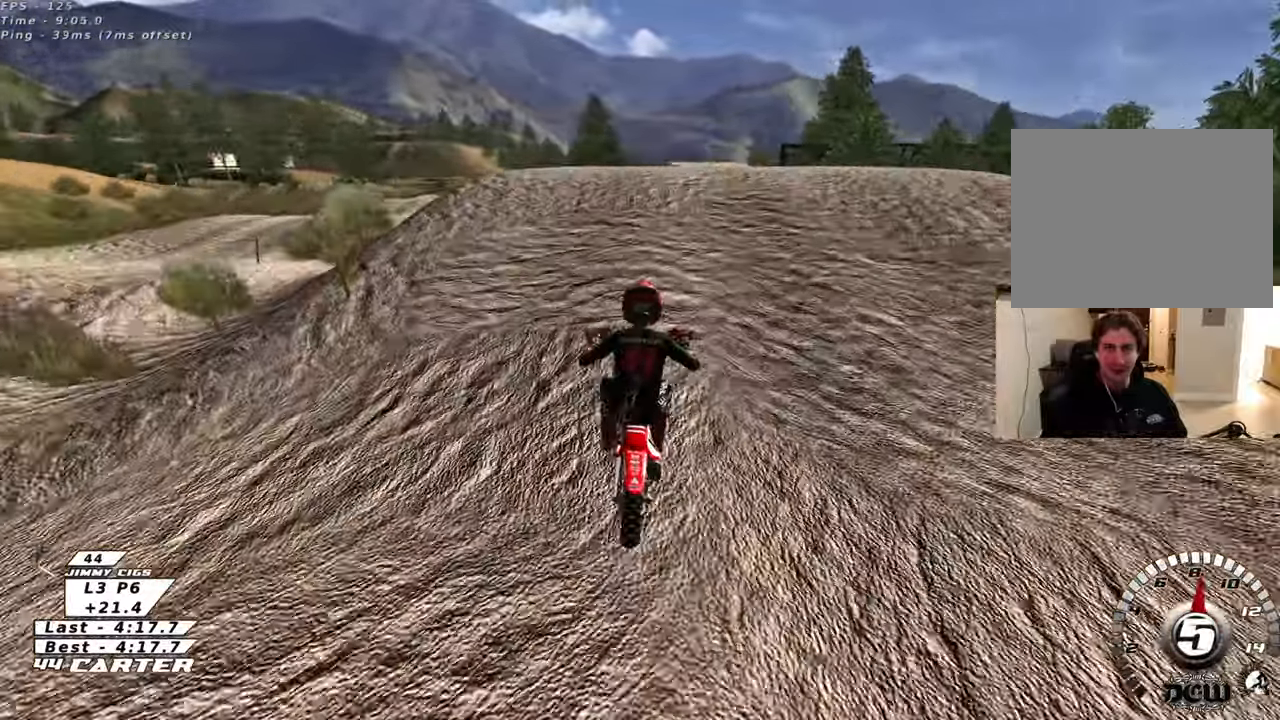
{"buttons": [], "left_stick": "down-left", "right_stick": "center", "events": [[100, "A", "up"], [117, "R2", "up"], [183, "left_stick", "down"], [333, "left_stick", "down-left"]]}
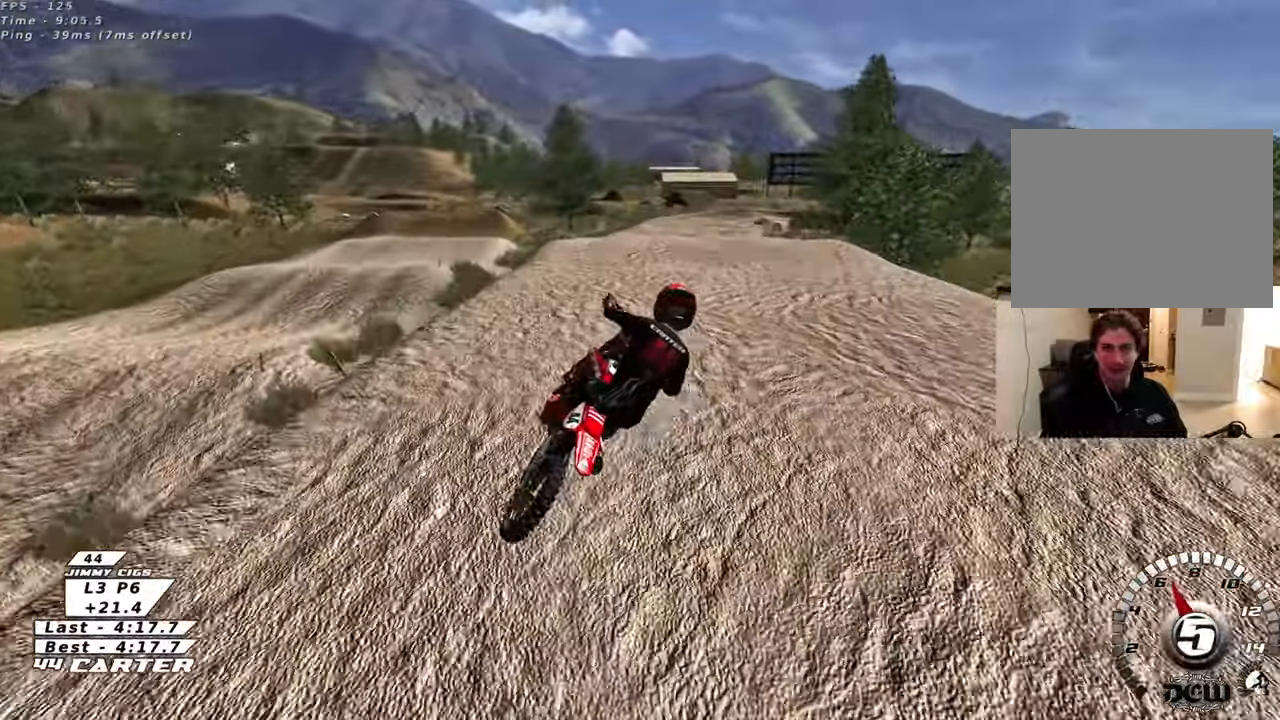
{"buttons": ["R2"], "left_stick": "down-right", "right_stick": "down-left", "events": [[133, "left_stick", "left"], [167, "L1", "down"], [167, "R3", "down"], [167, "right_stick", "down-left"], [333, "left_stick", "down-left"], [367, "R2", "down"], [483, "L1", "up"], [483, "R3", "up"], [500, "left_stick", "down-right"]]}
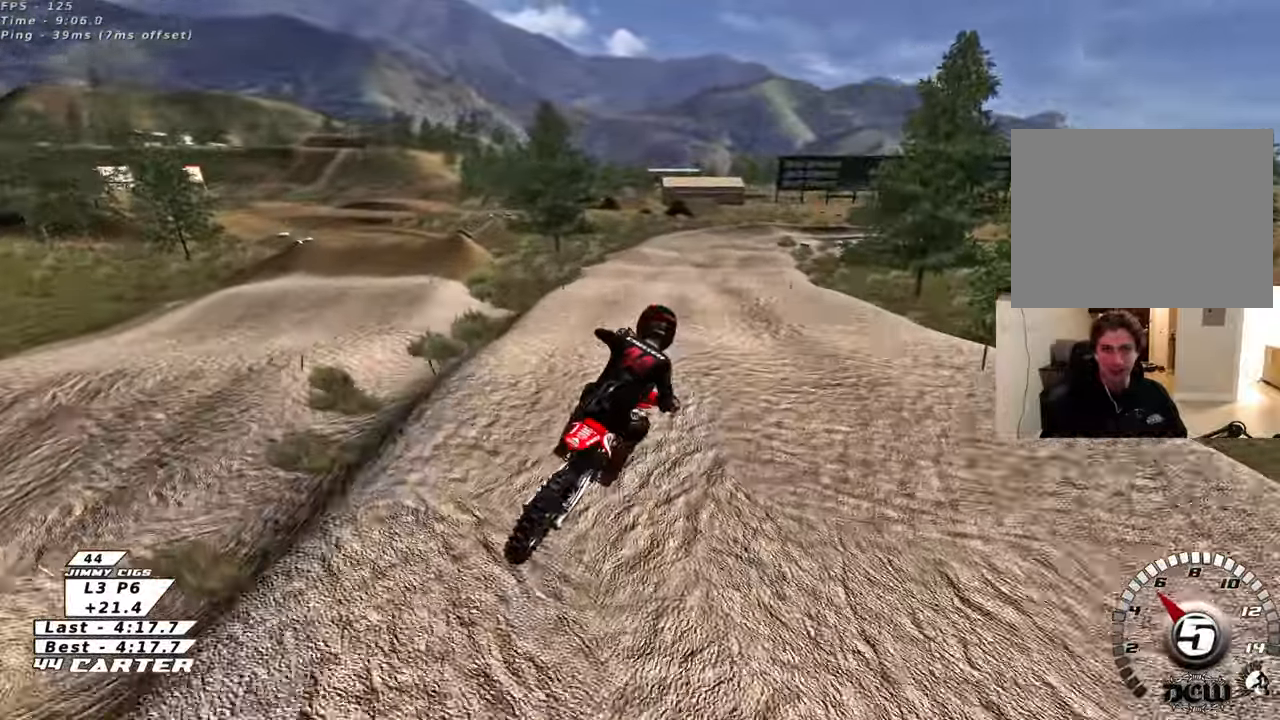
{"buttons": ["R2"], "left_stick": "up-right", "right_stick": "center", "events": [[17, "right_stick", "center"], [133, "A", "down"], [250, "left_stick", "up-right"], [283, "A", "up"], [333, "A", "down"], [467, "A", "up"]]}
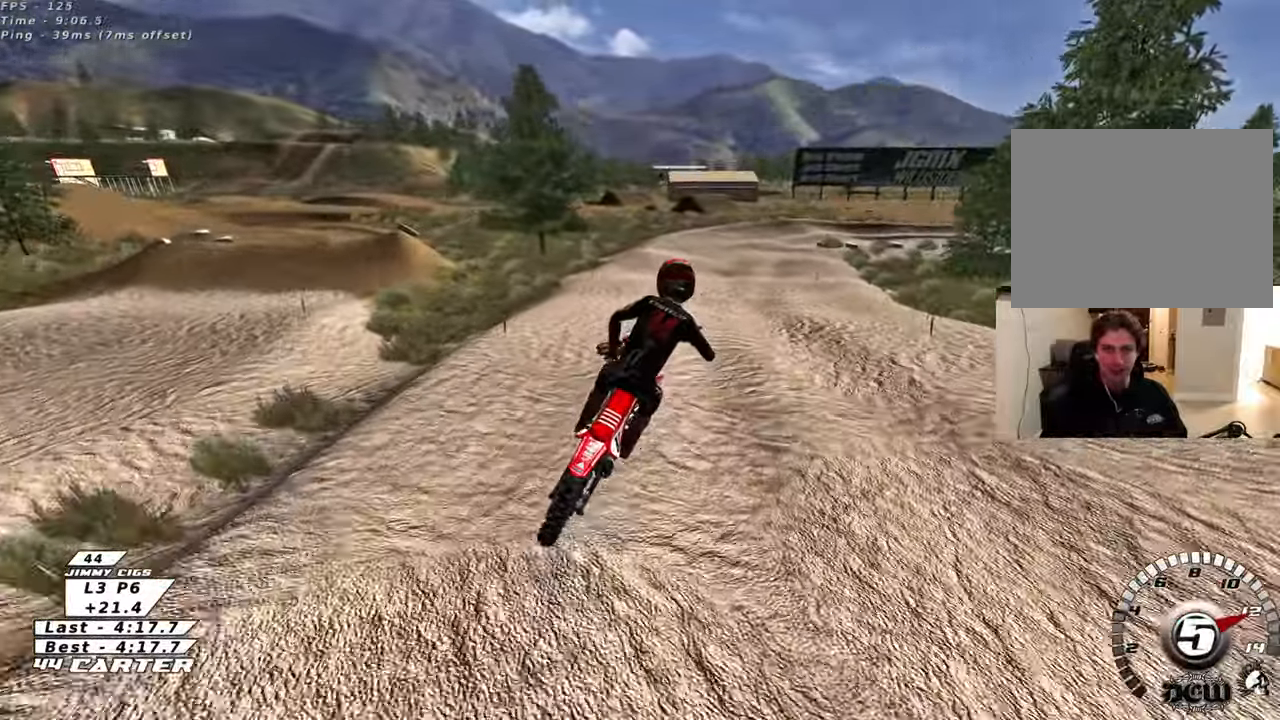
{"buttons": ["X"], "left_stick": "center", "right_stick": "center", "events": [[67, "left_stick", "up-left"], [150, "left_stick", "down-left"], [217, "X", "down"], [233, "left_stick", "down"], [333, "X", "up"], [350, "R2", "up"], [400, "left_stick", "center"], [467, "X", "down"]]}
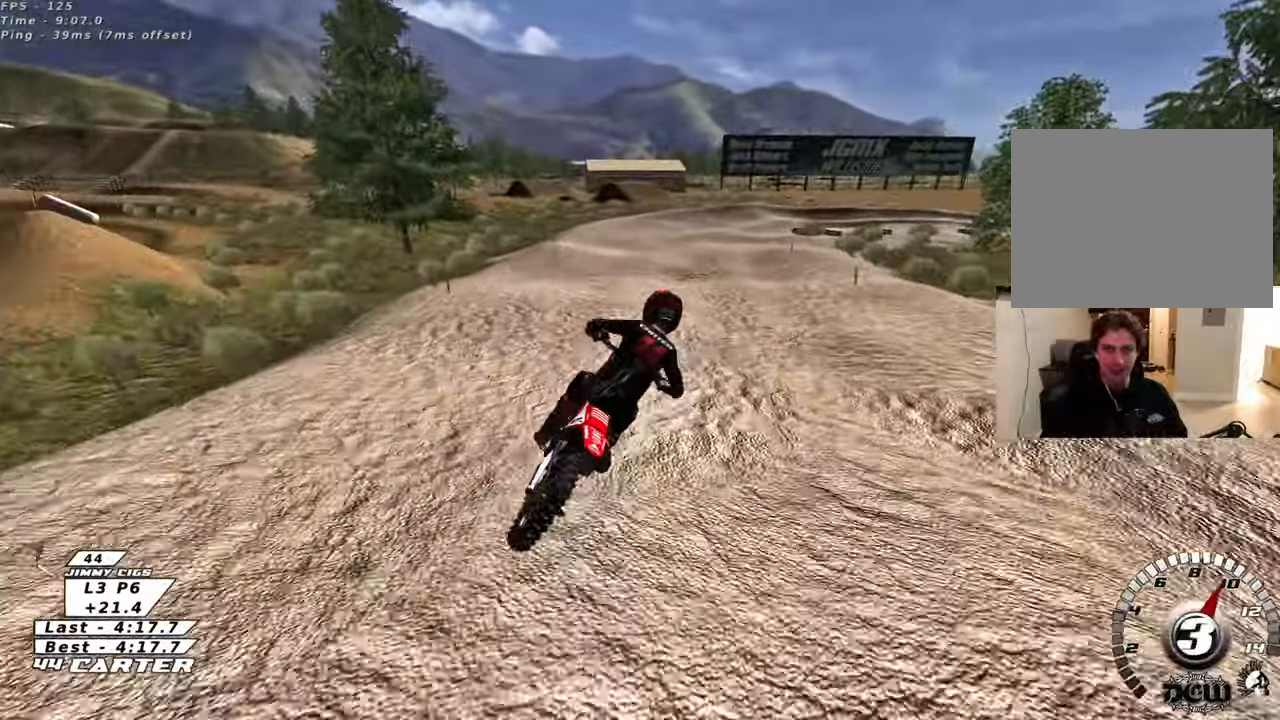
{"buttons": ["R2"], "left_stick": "center", "right_stick": "center", "events": [[33, "X", "up"], [67, "left_stick", "up"], [167, "X", "down"], [183, "R2", "down"], [183, "left_stick", "center"], [250, "left_stick", "down"], [267, "X", "up"], [400, "left_stick", "center"]]}
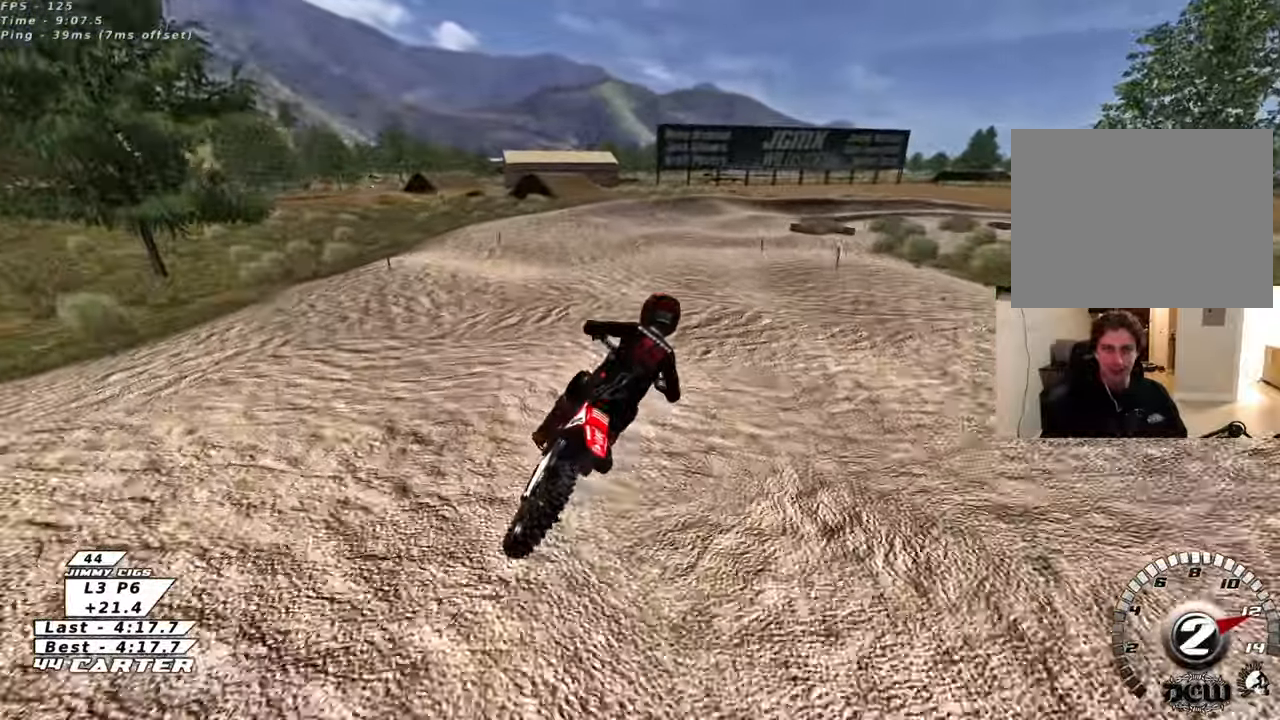
{"buttons": ["R2"], "left_stick": "center", "right_stick": "center", "events": [[50, "X", "down"], [67, "R2", "up"], [150, "X", "up"], [217, "R2", "down"], [367, "R2", "up"], [450, "R2", "down"]]}
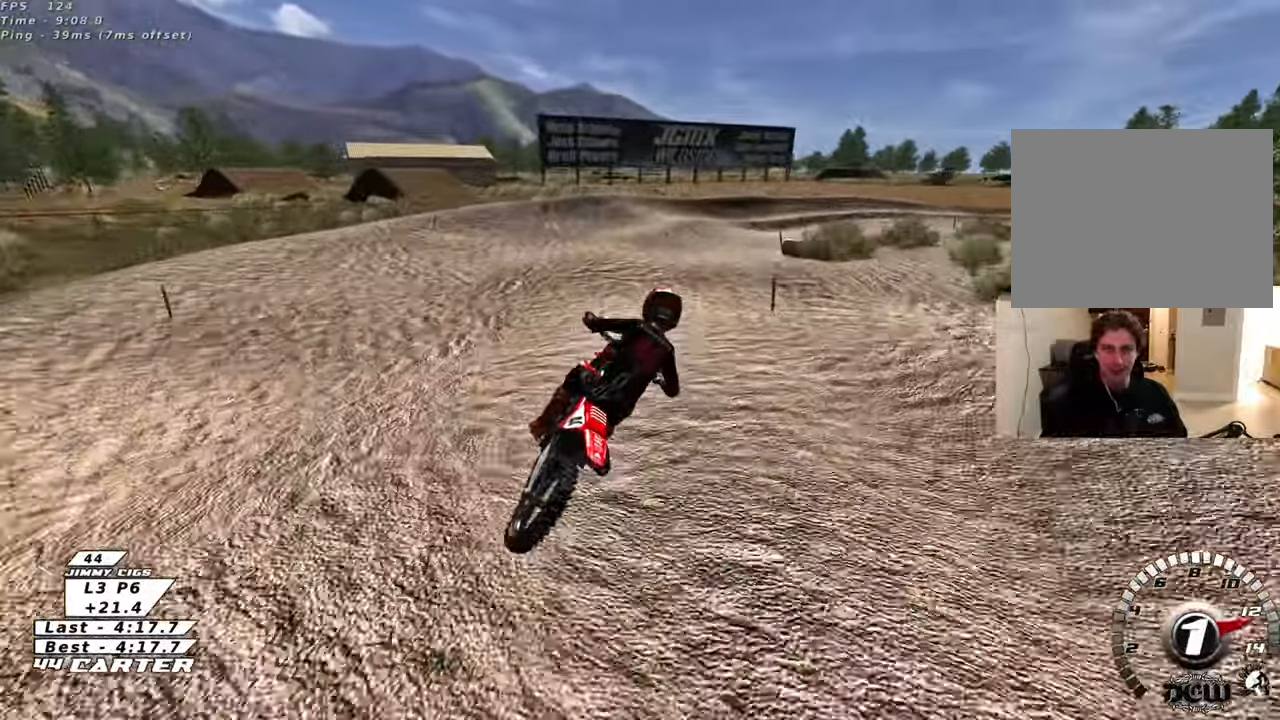
{"buttons": [], "left_stick": "center", "right_stick": "center", "events": [[217, "R2", "up"], [300, "left_stick", "right"], [350, "left_stick", "center"]]}
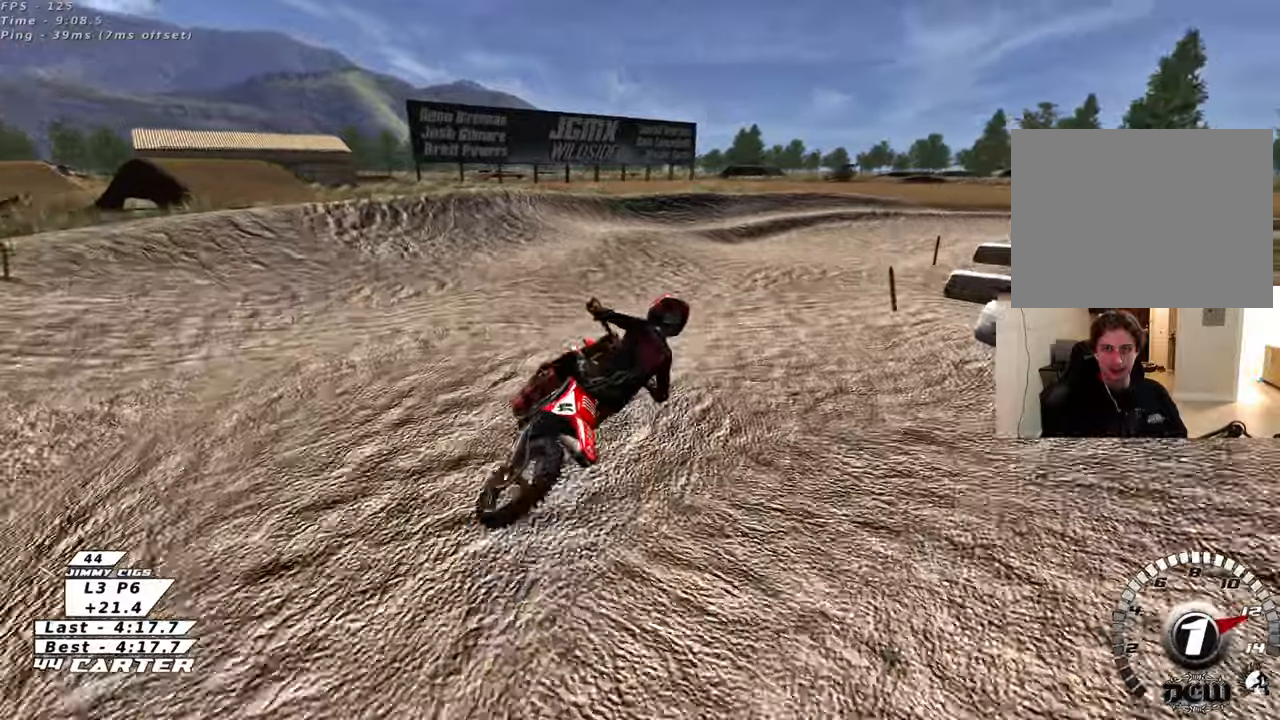
{"buttons": ["R2"], "left_stick": "down", "right_stick": "center", "events": [[83, "R2", "down"], [450, "left_stick", "down"]]}
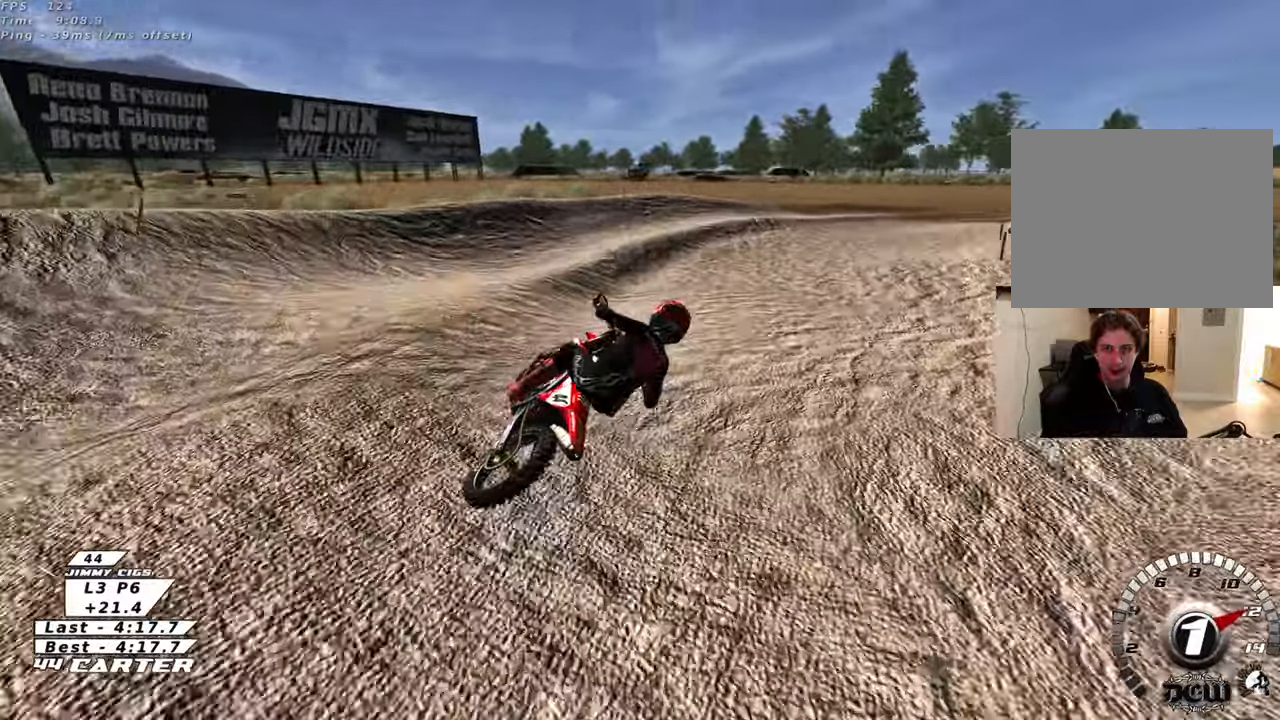
{"buttons": [], "left_stick": "center", "right_stick": "center", "events": [[100, "left_stick", "center"], [300, "A", "down"], [317, "left_stick", "up"], [383, "left_stick", "up-right"], [433, "A", "up"], [467, "R2", "up"], [500, "left_stick", "center"]]}
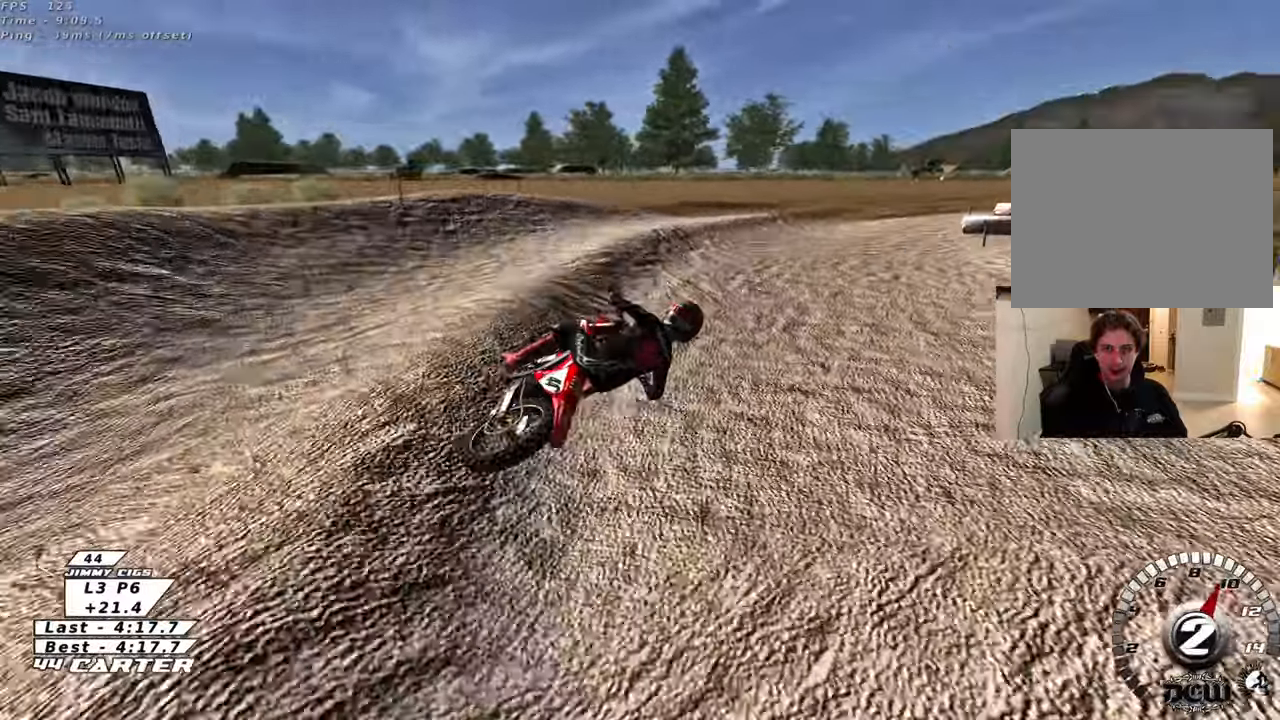
{"buttons": ["R2"], "left_stick": "up-left", "right_stick": "center", "events": [[83, "R2", "down"], [317, "left_stick", "up-left"], [350, "A", "down"], [500, "A", "up"]]}
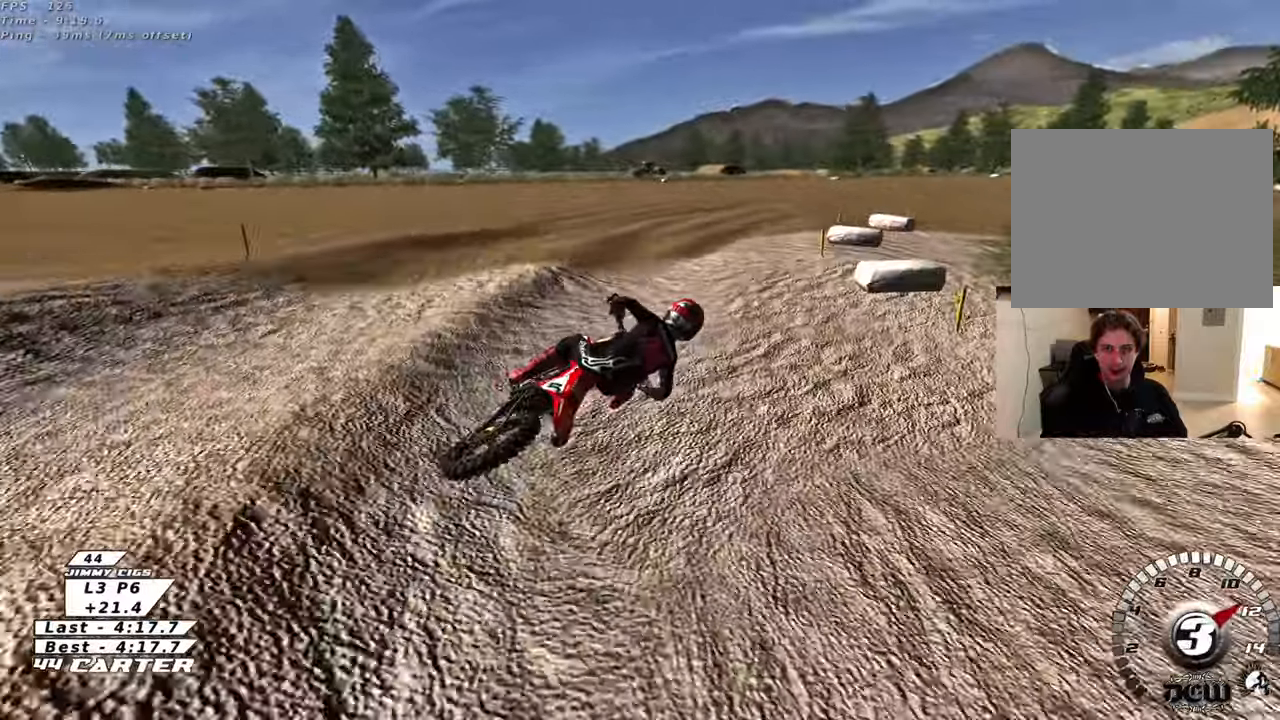
{"buttons": [], "left_stick": "left", "right_stick": "center", "events": [[333, "R2", "up"], [433, "left_stick", "left"]]}
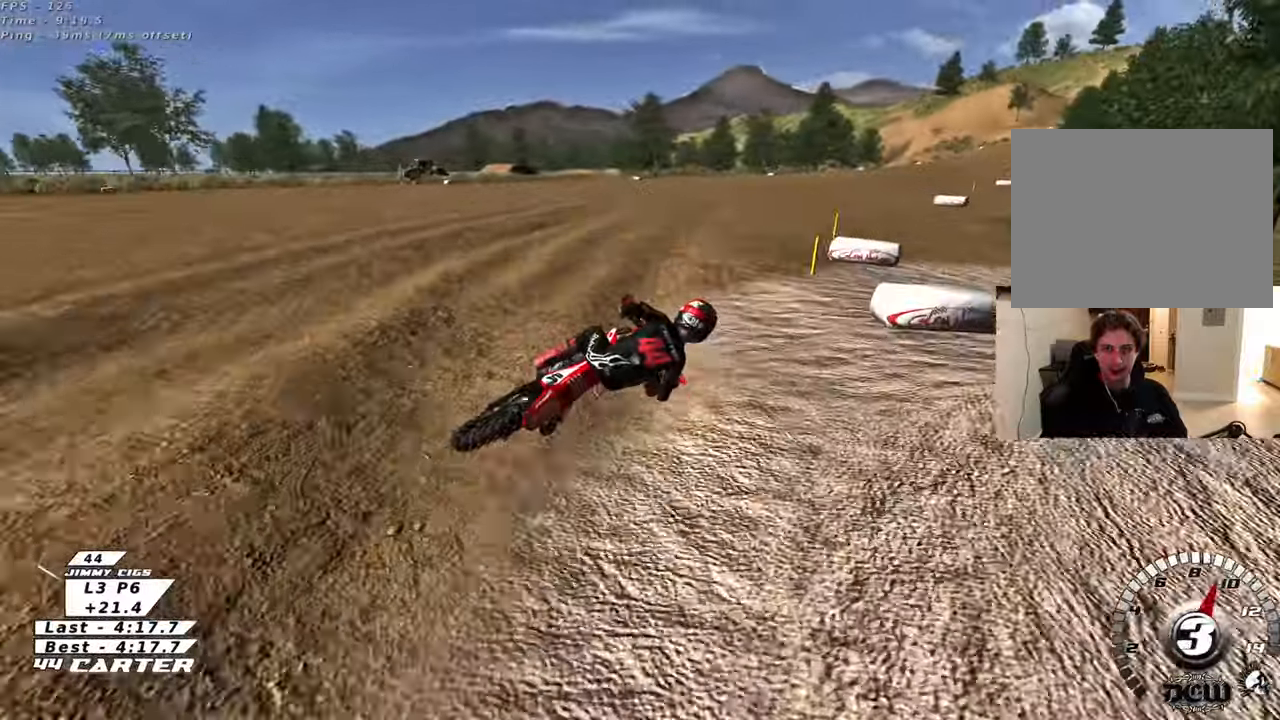
{"buttons": ["R2"], "left_stick": "up-left", "right_stick": "center", "events": [[133, "X", "down"], [200, "left_stick", "up-left"], [233, "X", "up"], [350, "X", "down"], [367, "R2", "down"], [433, "X", "up"]]}
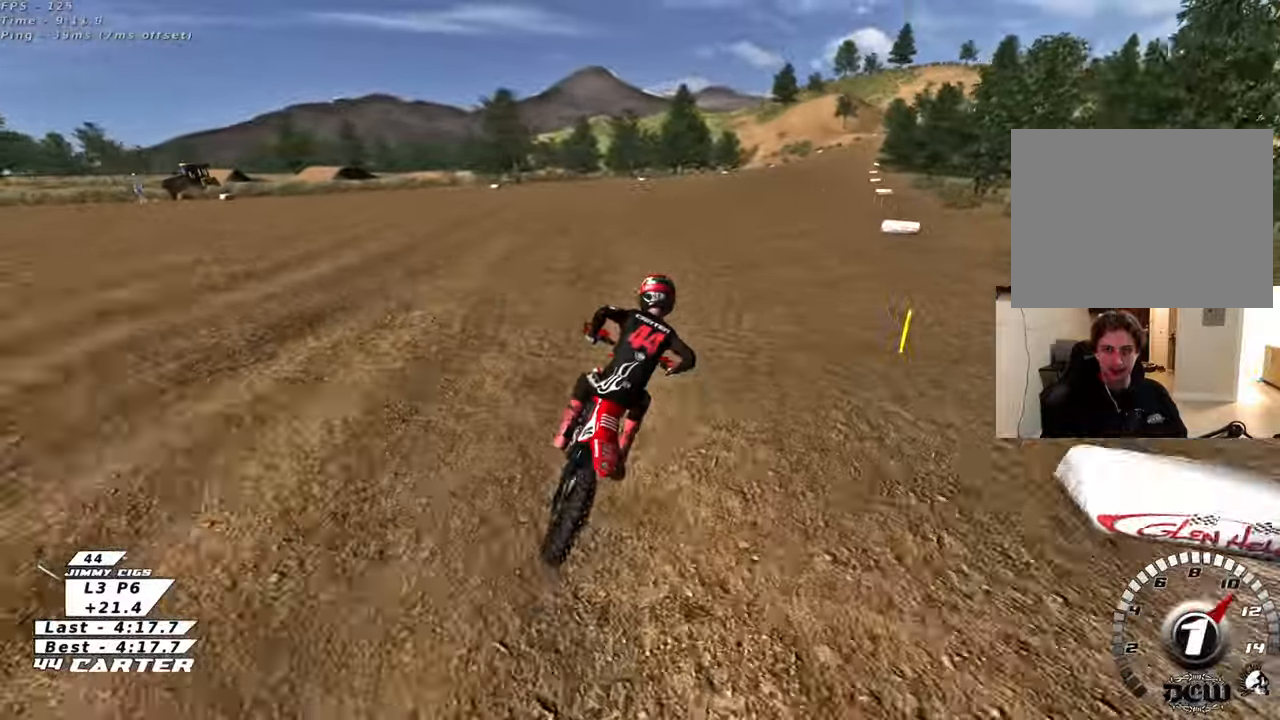
{"buttons": ["A", "R2"], "left_stick": "up", "right_stick": "center", "events": [[33, "left_stick", "up"], [233, "A", "down"], [367, "A", "up"], [467, "A", "down"]]}
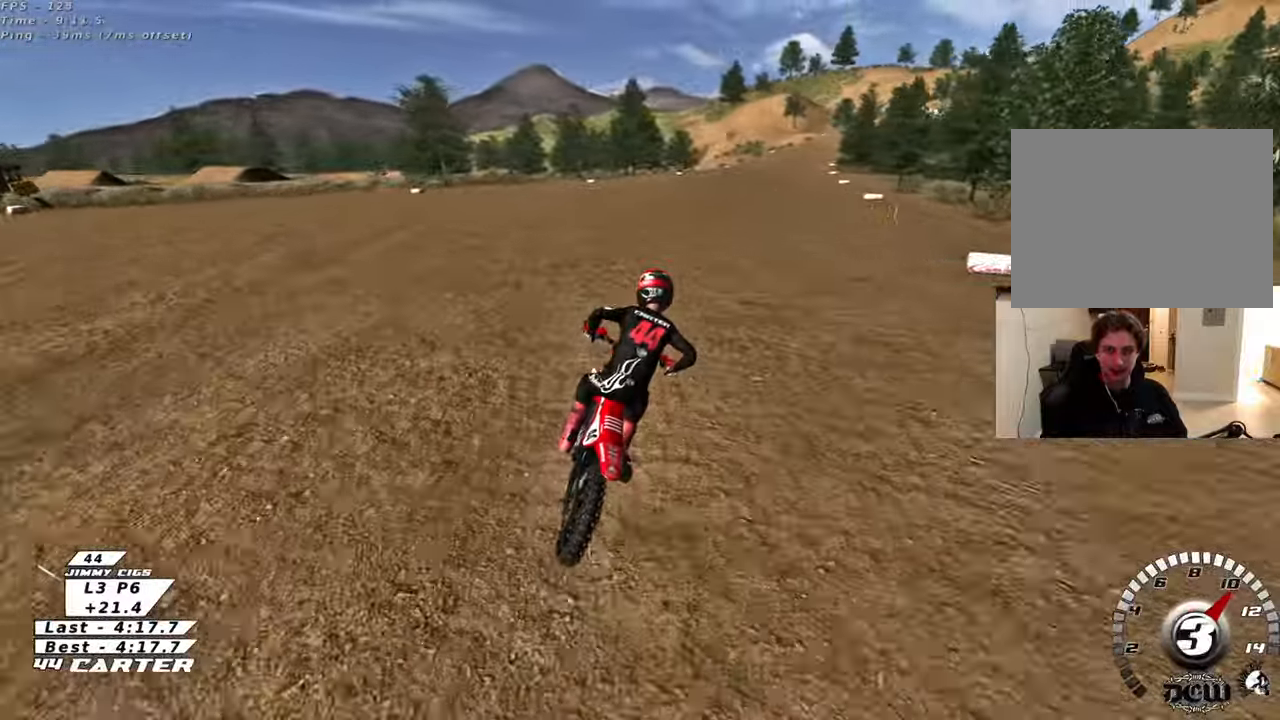
{"buttons": ["R2"], "left_stick": "up", "right_stick": "center", "events": [[117, "A", "up"]]}
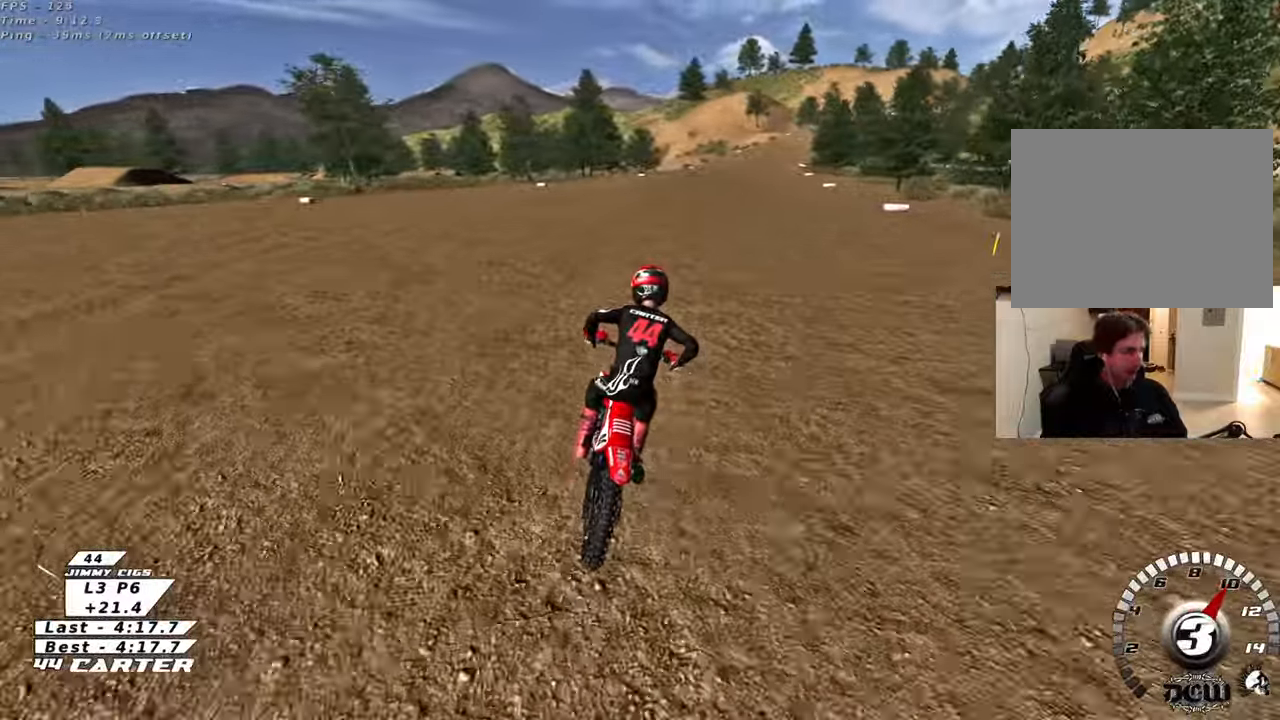
{"buttons": ["R2"], "left_stick": "up-right", "right_stick": "center", "events": [[133, "left_stick", "up-right"]]}
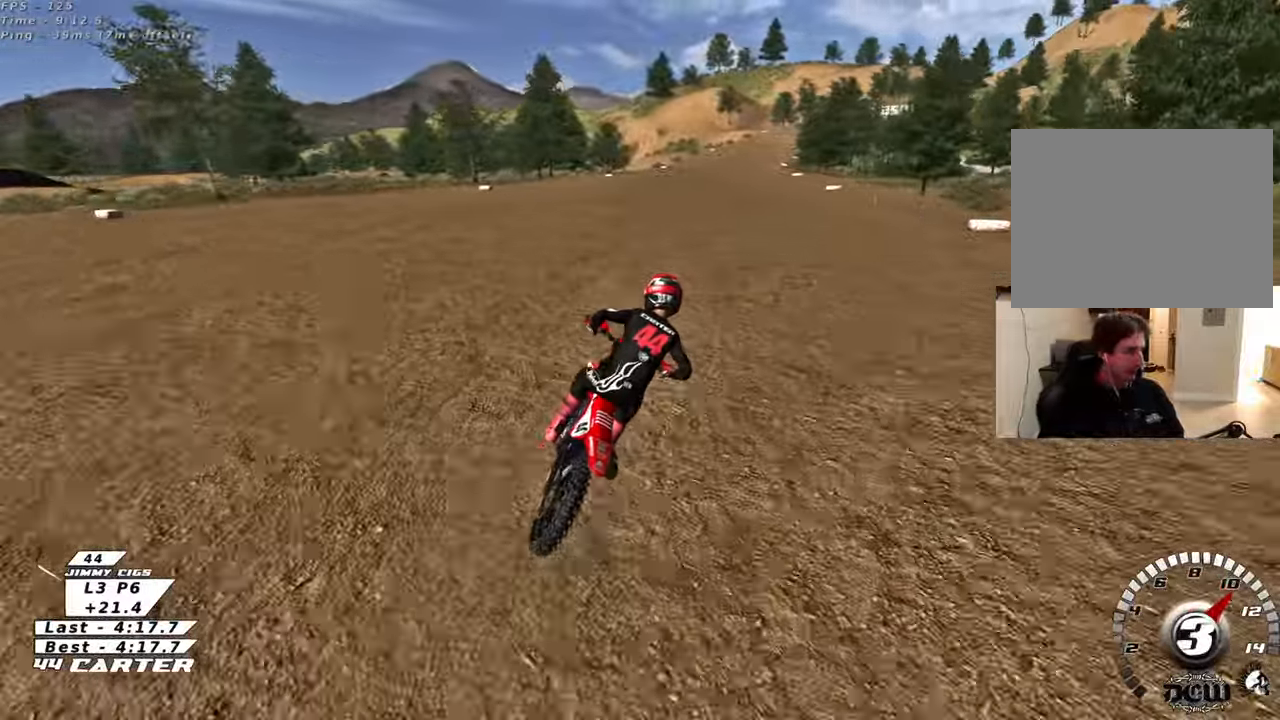
{"buttons": ["R2"], "left_stick": "left", "right_stick": "center", "events": [[17, "left_stick", "center"], [367, "left_stick", "left"]]}
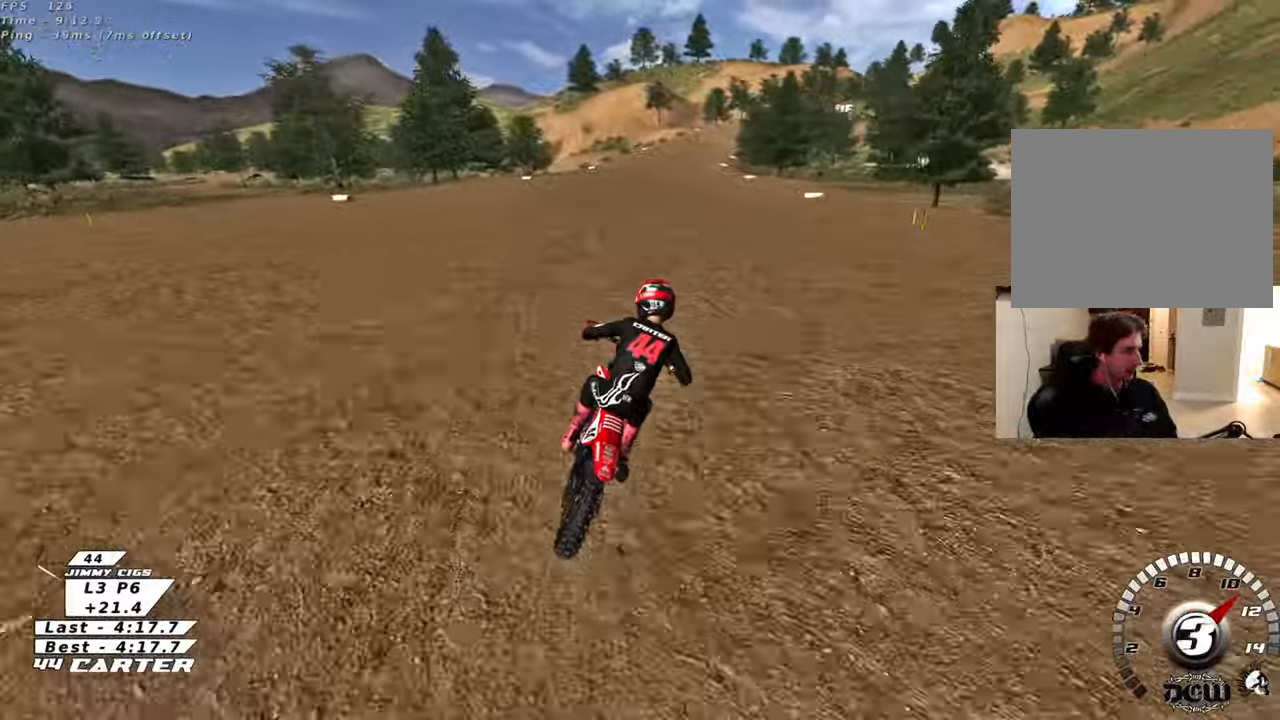
{"buttons": ["R2"], "left_stick": "center", "right_stick": "center", "events": [[150, "A", "down"], [167, "left_stick", "center"], [317, "A", "up"]]}
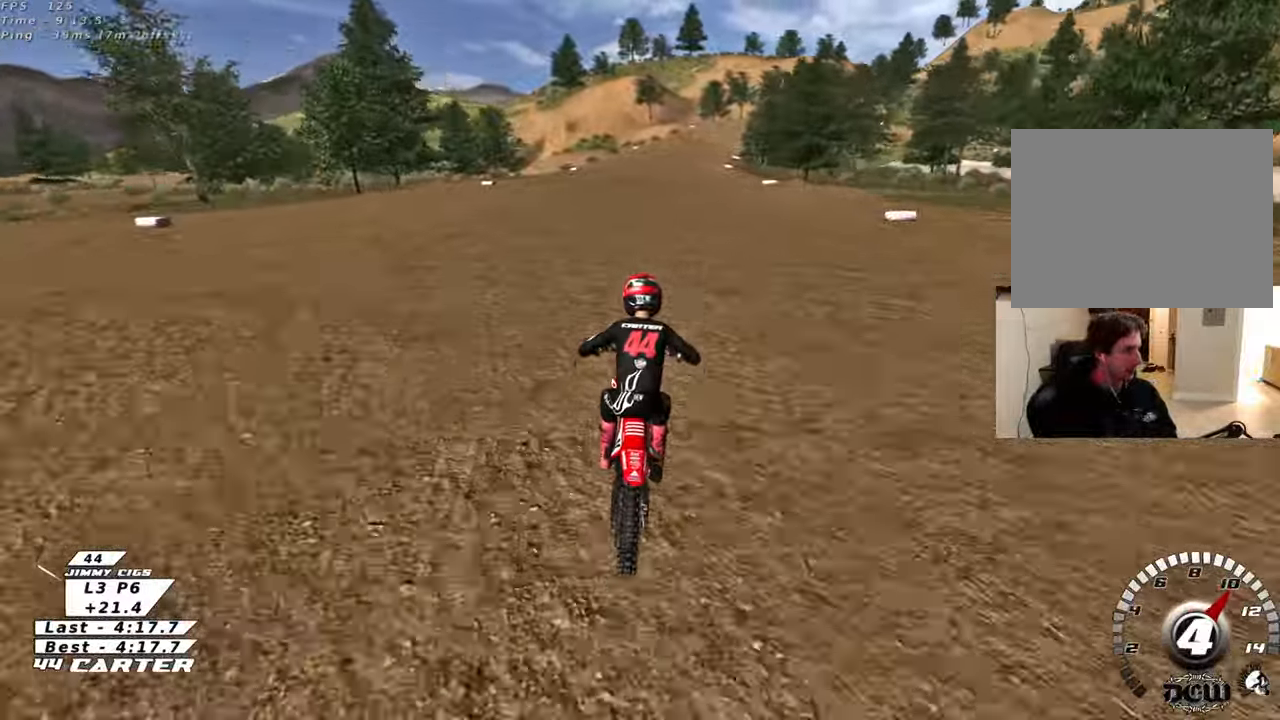
{"buttons": ["R2"], "left_stick": "down", "right_stick": "center", "events": [[150, "left_stick", "down"]]}
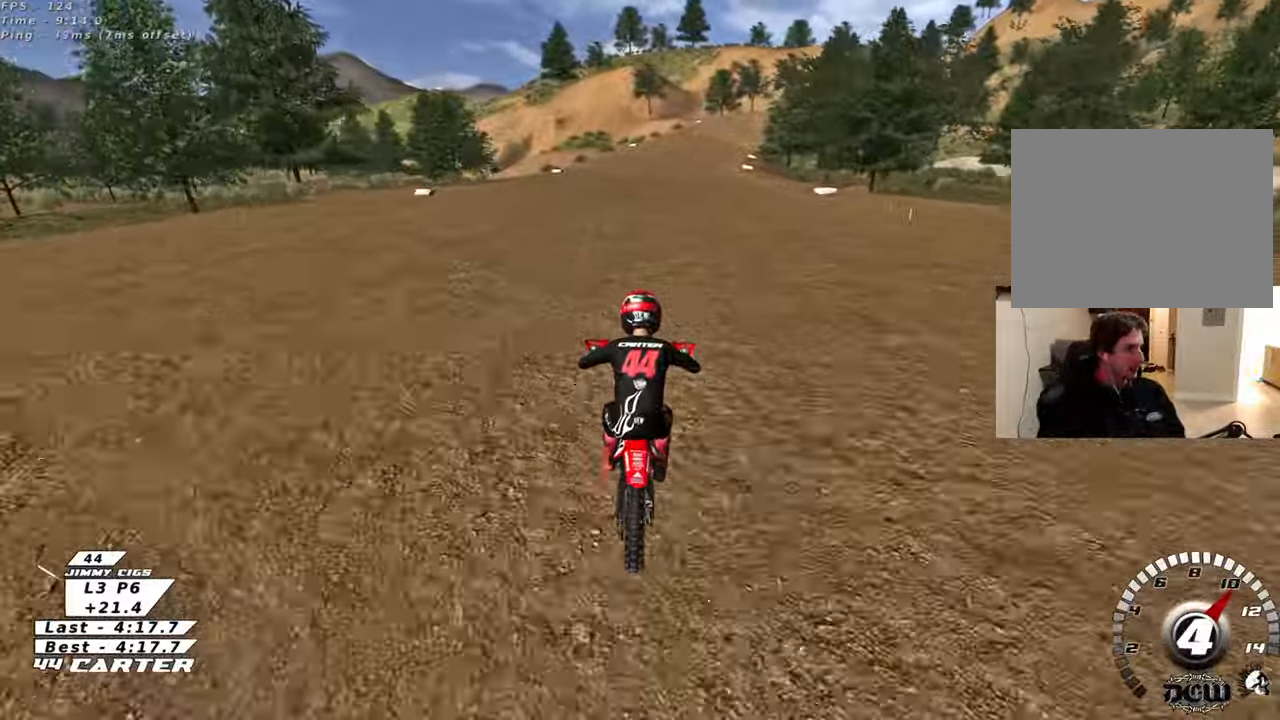
{"buttons": ["A", "R2"], "left_stick": "down", "right_stick": "center", "events": [[200, "A", "down"], [383, "A", "up"], [467, "A", "down"]]}